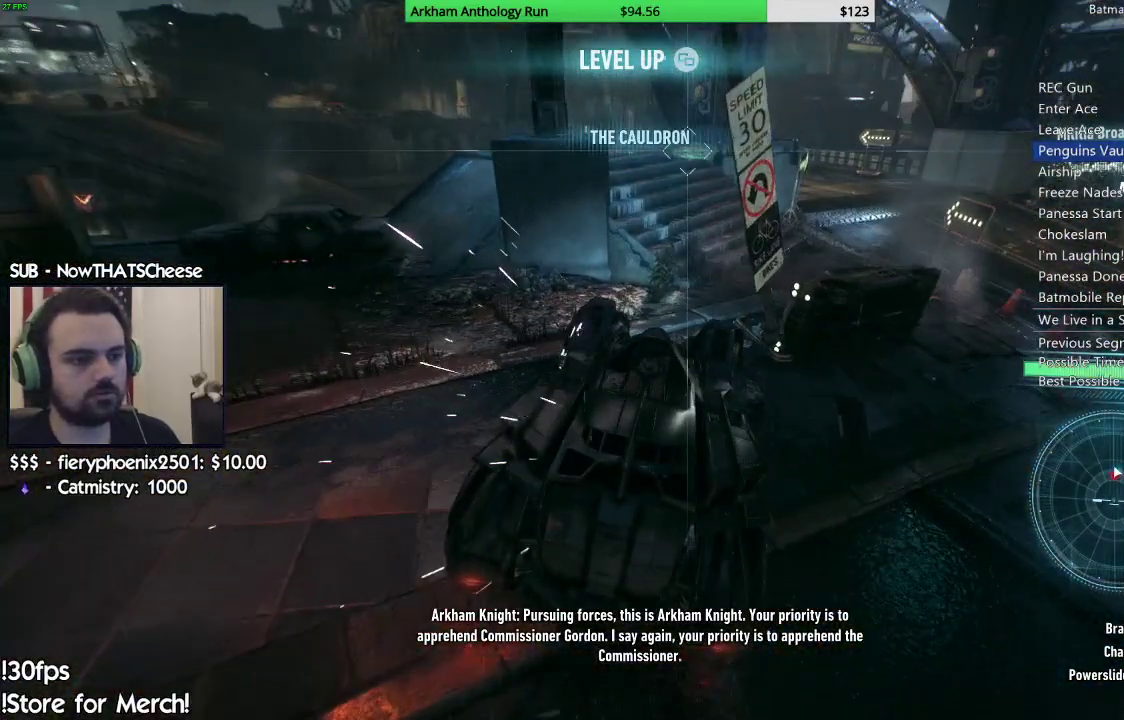
Gameplay with a controller (Xbox layout); each line is a JSON object with the inputs held at the frame after it. "events" lists button and stick changes between this image and that frame as [ms after this image, input, new state], when the widget could be followed in between.
{"buttons": ["R2"], "left_stick": "right", "right_stick": "center", "events": [[133, "right_stick", "up-left"], [233, "right_stick", "left"], [367, "right_stick", "center"]]}
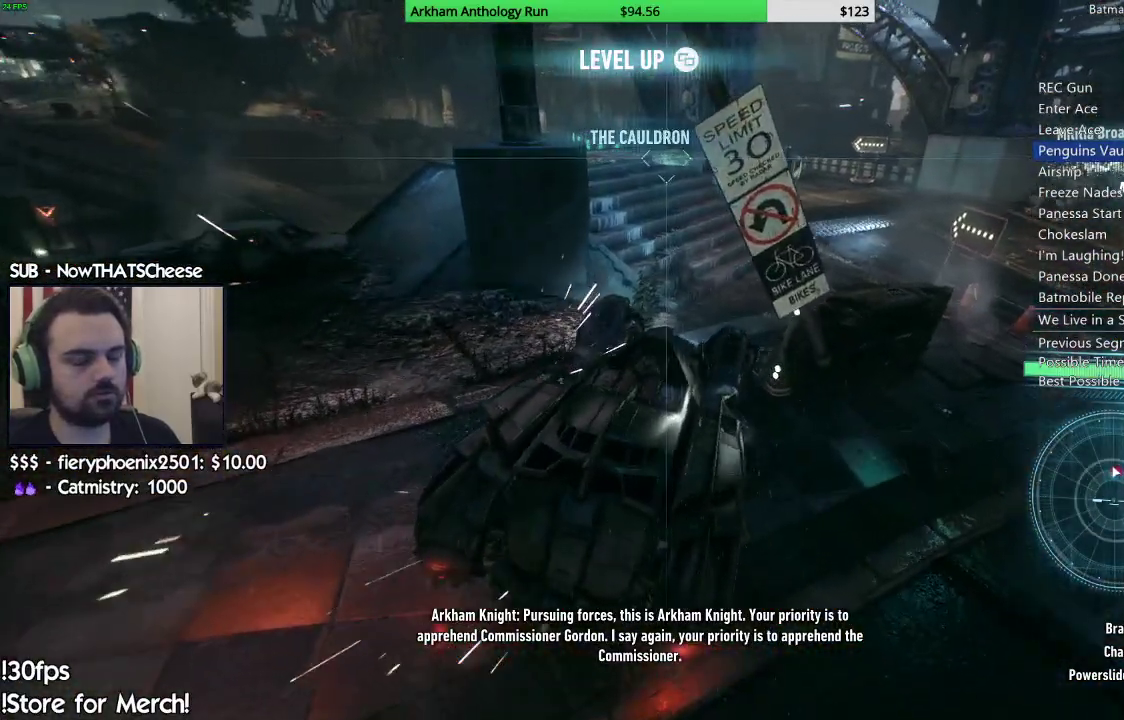
{"buttons": ["R2"], "left_stick": "right", "right_stick": "center", "events": []}
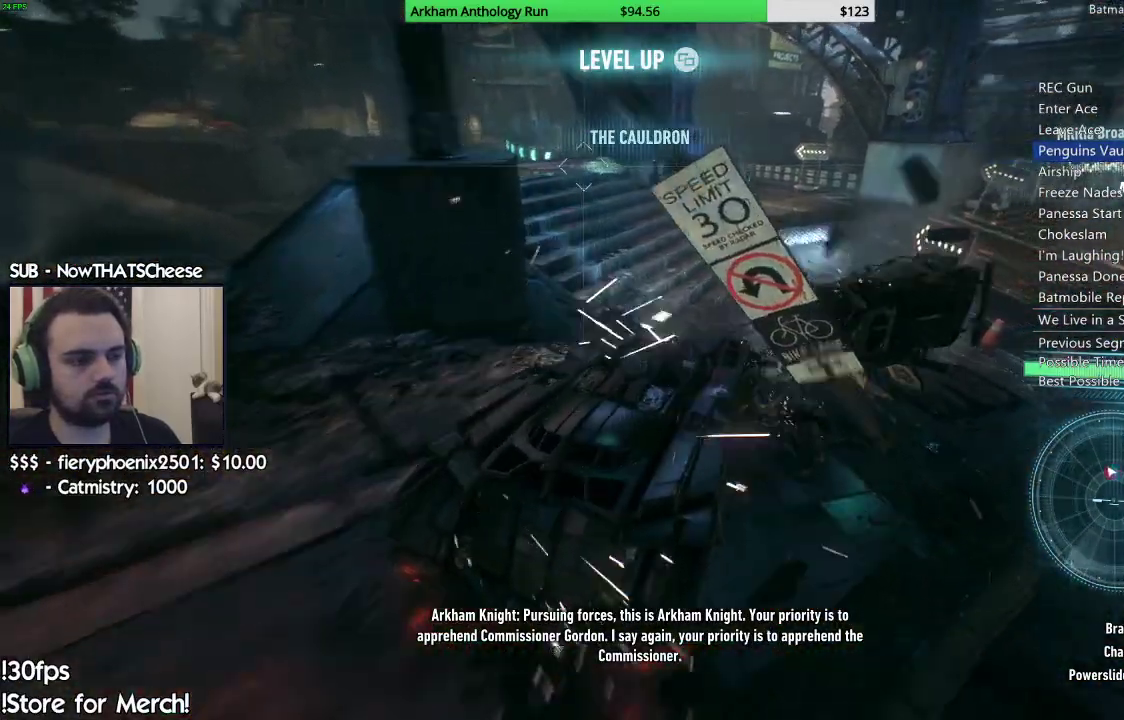
{"buttons": [], "left_stick": "left", "right_stick": "center", "events": [[200, "left_stick", "center"], [283, "left_stick", "left"], [450, "R2", "up"]]}
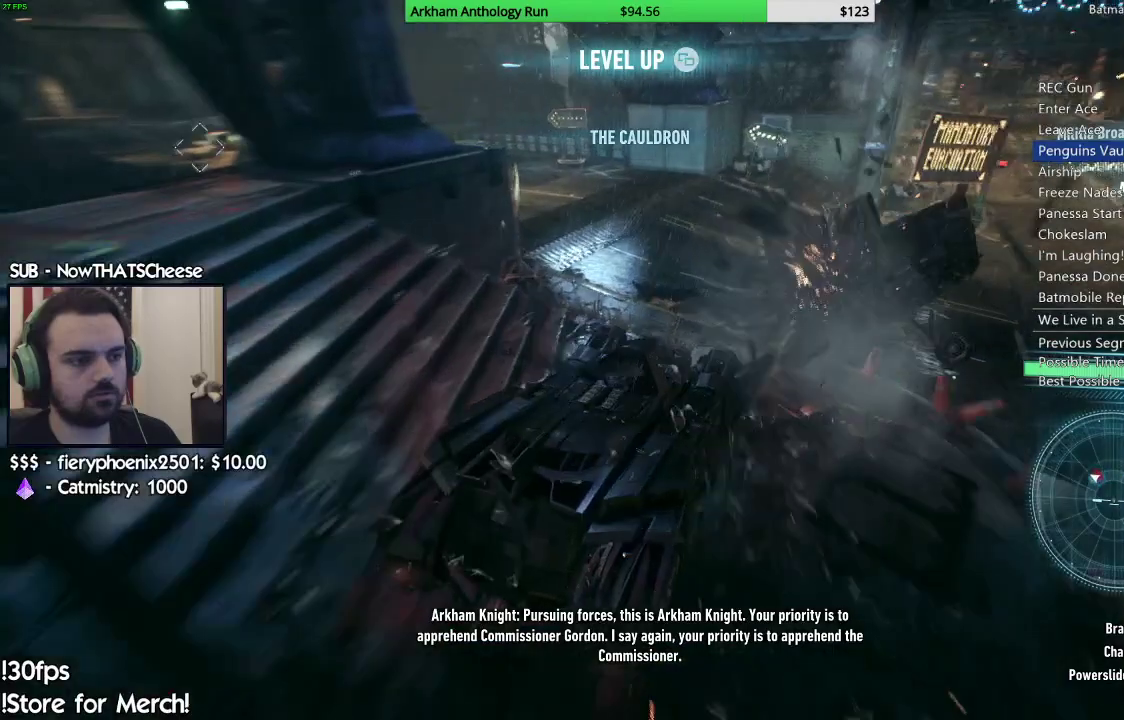
{"buttons": ["R2"], "left_stick": "left", "right_stick": "down-right", "events": [[267, "R2", "down"], [417, "left_stick", "center"], [483, "left_stick", "left"], [483, "right_stick", "down-right"]]}
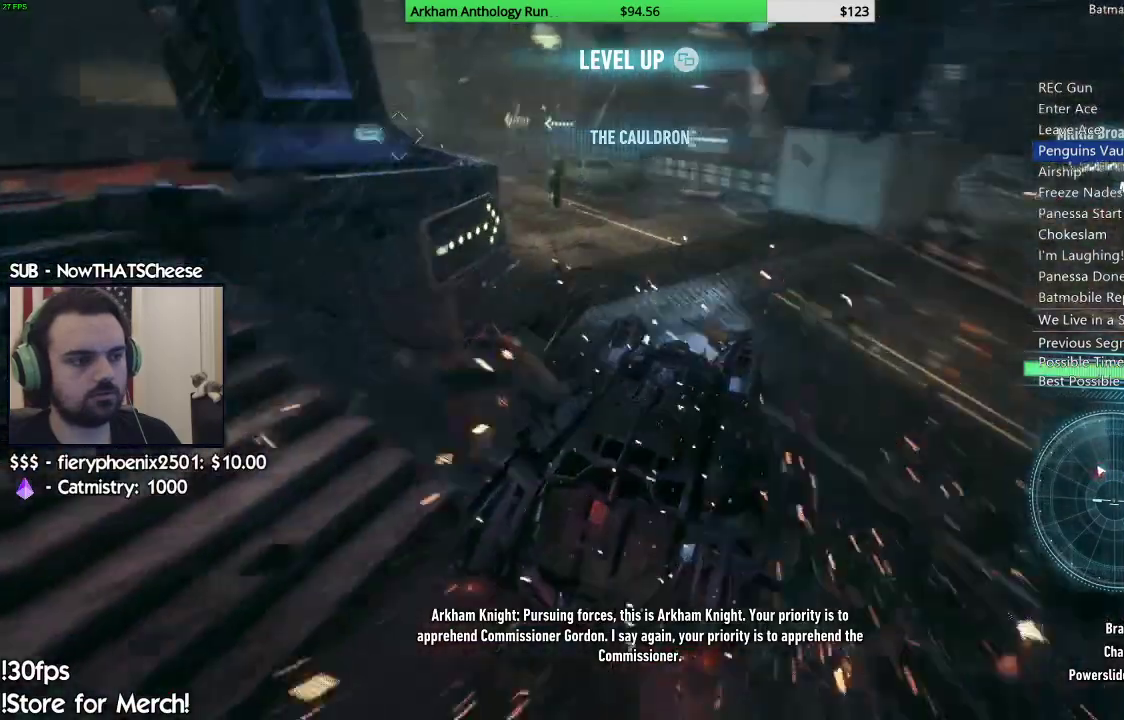
{"buttons": ["R2"], "left_stick": "center", "right_stick": "center", "events": [[217, "right_stick", "right"], [267, "left_stick", "center"], [367, "right_stick", "center"]]}
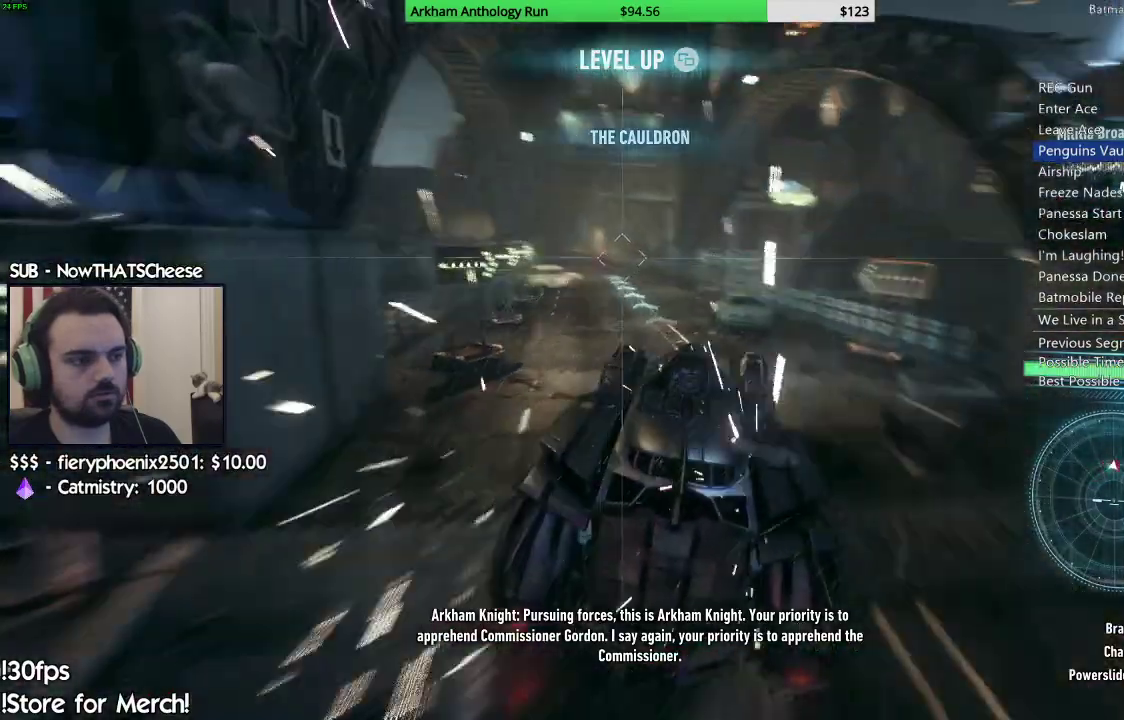
{"buttons": ["R2"], "left_stick": "center", "right_stick": "up-right", "events": [[33, "left_stick", "left"], [183, "right_stick", "right"], [217, "left_stick", "center"], [233, "right_stick", "up-right"]]}
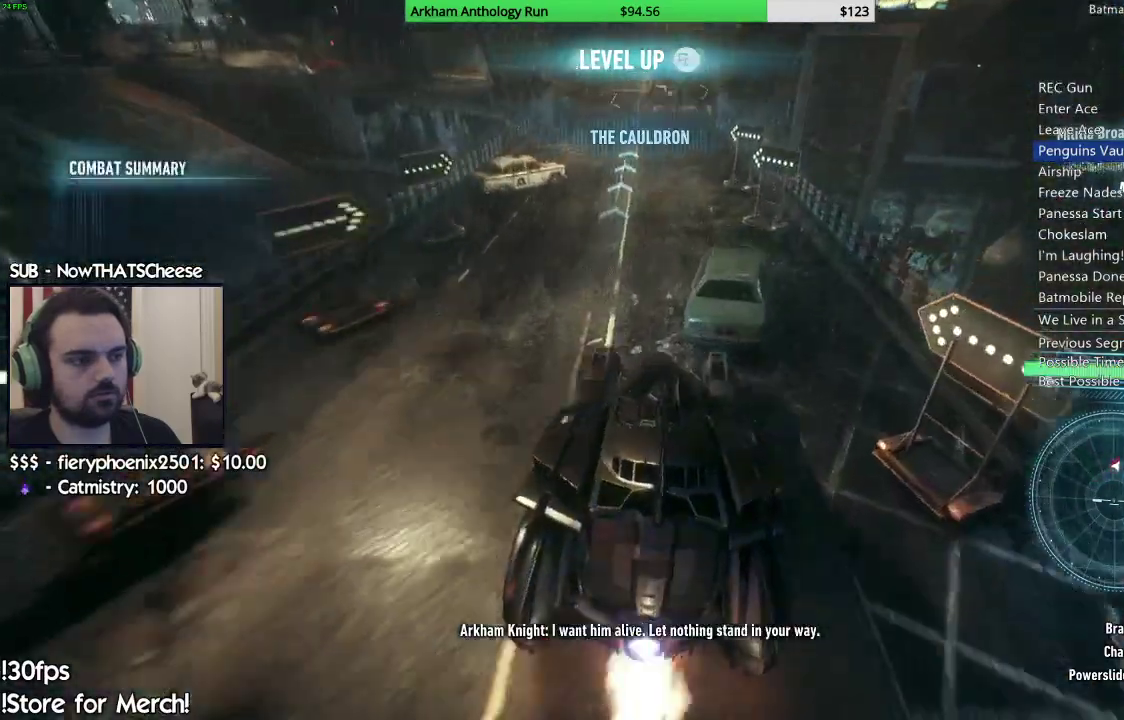
{"buttons": ["R2"], "left_stick": "center", "right_stick": "center", "events": [[133, "left_stick", "left"], [167, "right_stick", "center"], [267, "left_stick", "center"]]}
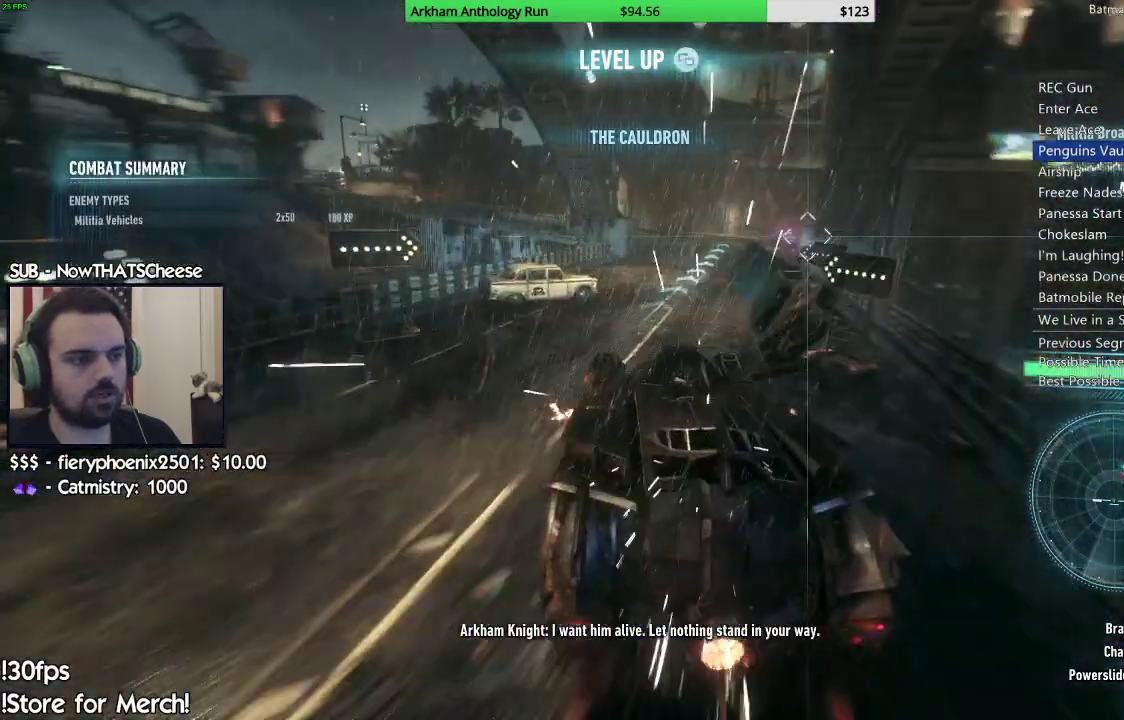
{"buttons": ["R2"], "left_stick": "center", "right_stick": "center", "events": [[117, "left_stick", "right"], [117, "right_stick", "down"], [300, "right_stick", "center"], [367, "left_stick", "center"]]}
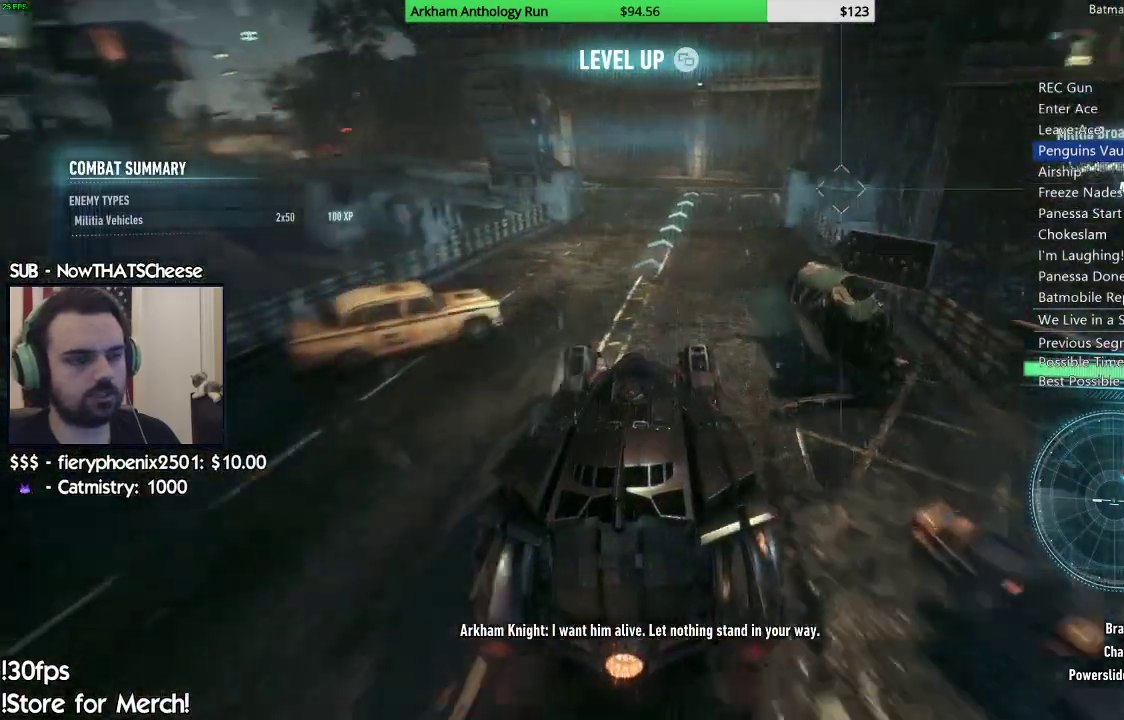
{"buttons": ["R2"], "left_stick": "center", "right_stick": "down-right", "events": [[450, "right_stick", "down-right"]]}
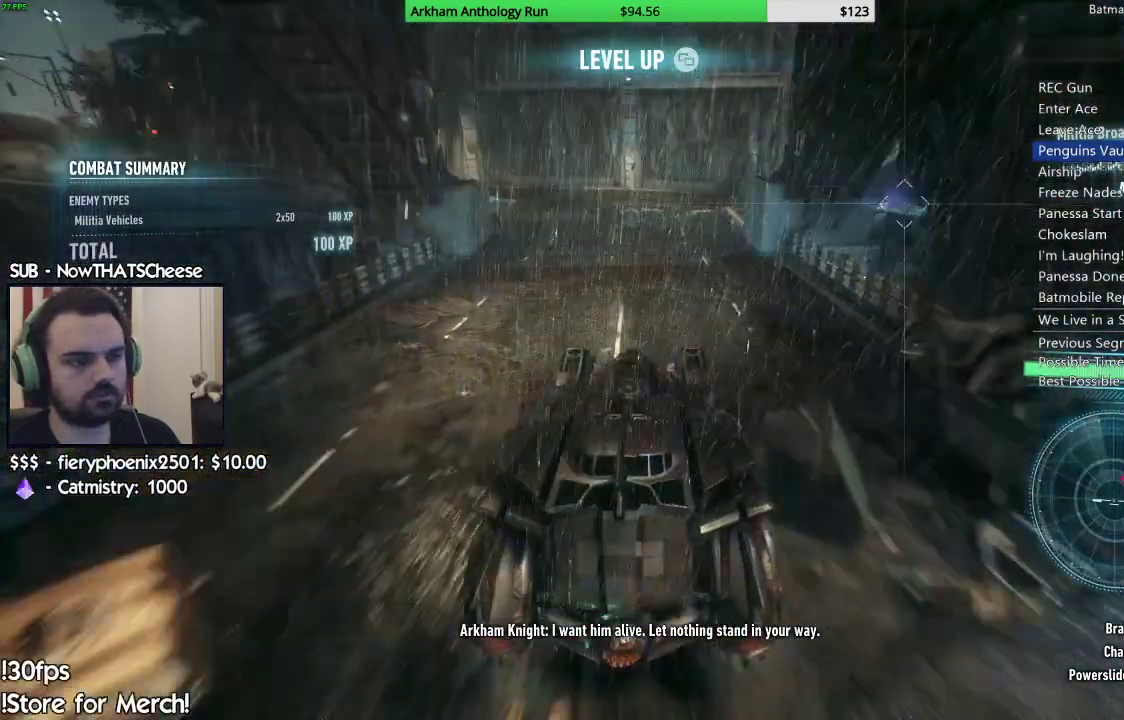
{"buttons": ["R2"], "left_stick": "right", "right_stick": "center", "events": [[150, "right_stick", "center"], [467, "left_stick", "right"]]}
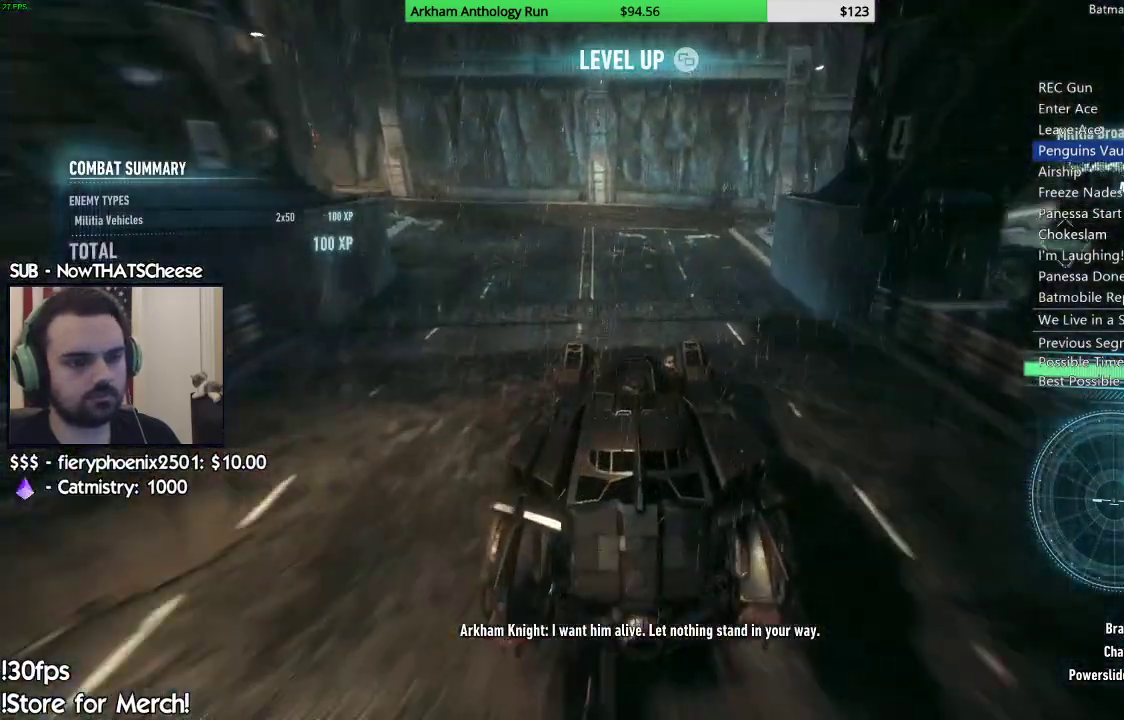
{"buttons": [], "left_stick": "center", "right_stick": "center", "events": [[267, "R2", "up"], [450, "left_stick", "center"]]}
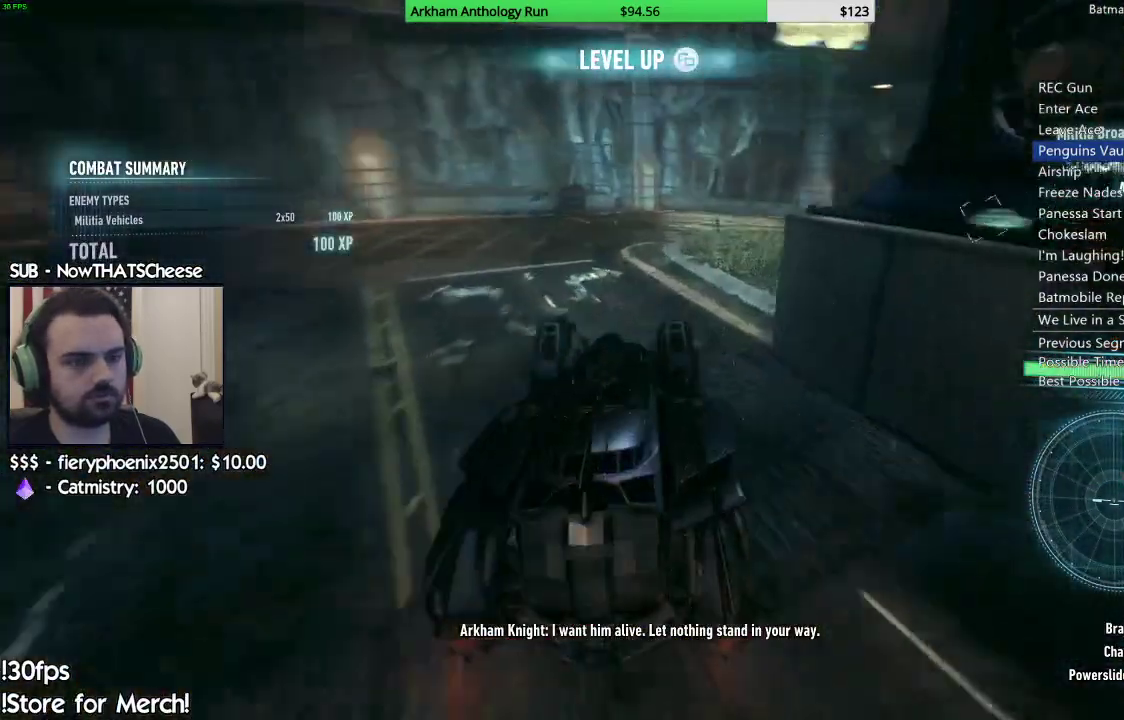
{"buttons": [], "left_stick": "right", "right_stick": "center", "events": [[33, "left_stick", "right"]]}
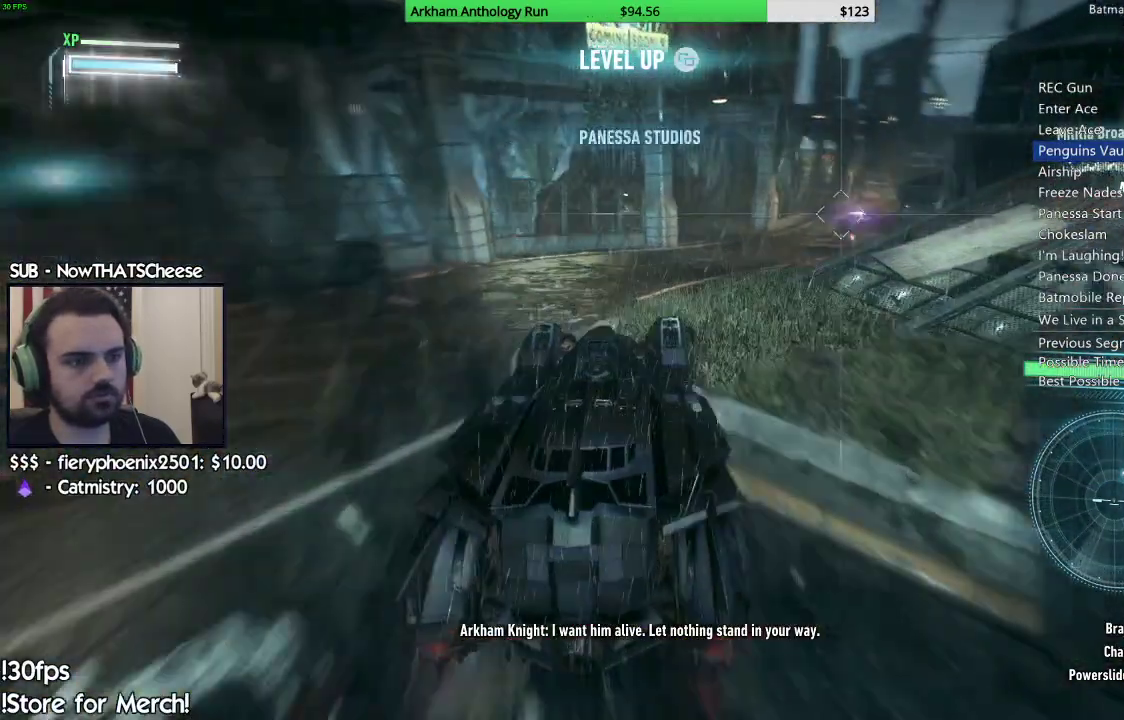
{"buttons": ["R2"], "left_stick": "center", "right_stick": "up", "events": [[50, "left_stick", "center"], [100, "R2", "down"], [183, "right_stick", "up"]]}
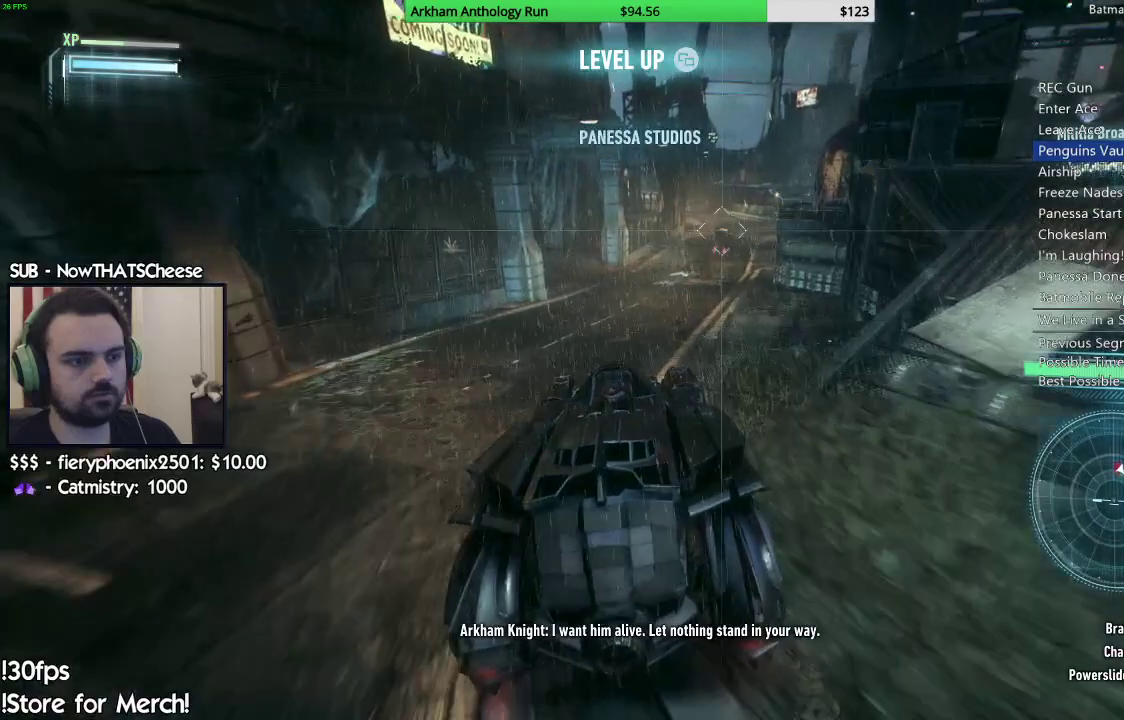
{"buttons": ["R2"], "left_stick": "center", "right_stick": "up-left", "events": [[100, "left_stick", "right"], [200, "right_stick", "up-left"], [333, "left_stick", "center"]]}
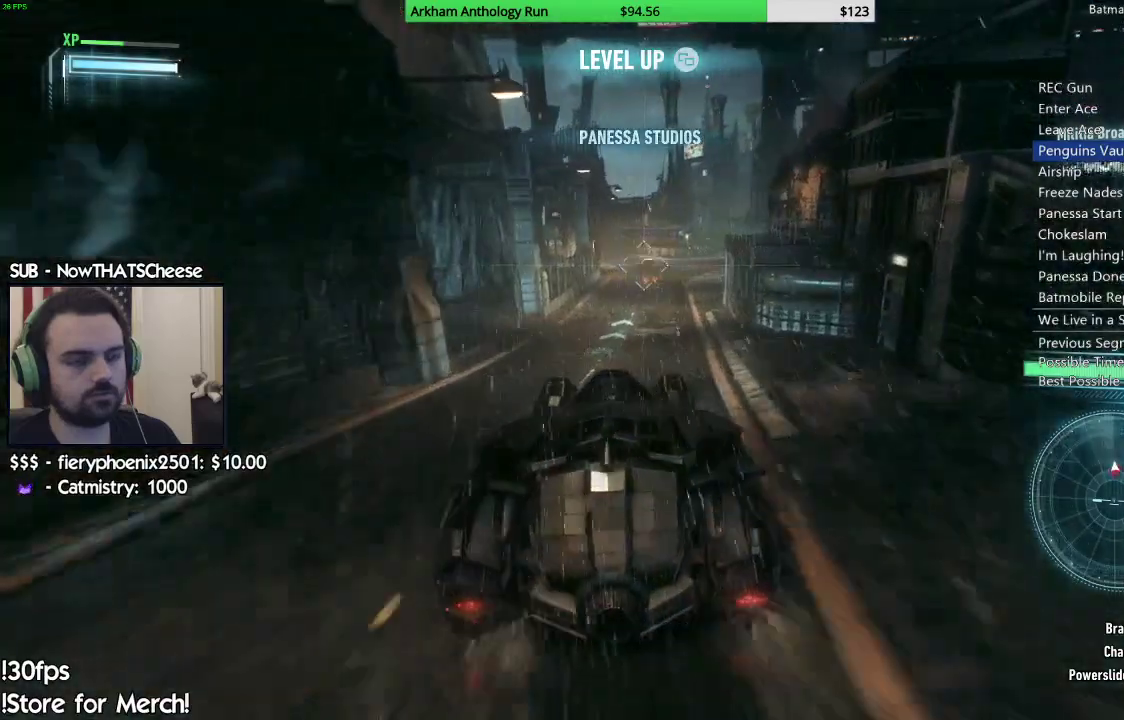
{"buttons": ["R2"], "left_stick": "right", "right_stick": "center", "events": [[33, "left_stick", "left"], [67, "right_stick", "center"], [200, "left_stick", "center"], [450, "left_stick", "right"]]}
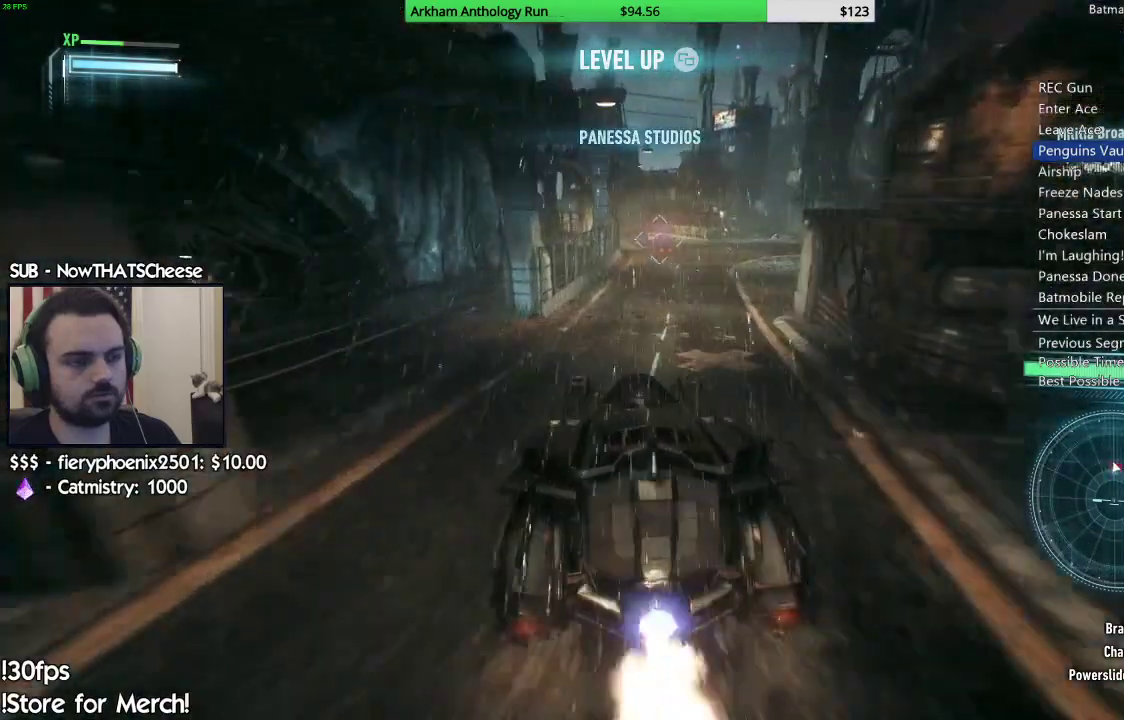
{"buttons": ["R2"], "left_stick": "center", "right_stick": "center", "events": [[200, "left_stick", "center"], [233, "right_stick", "down-left"], [317, "right_stick", "center"]]}
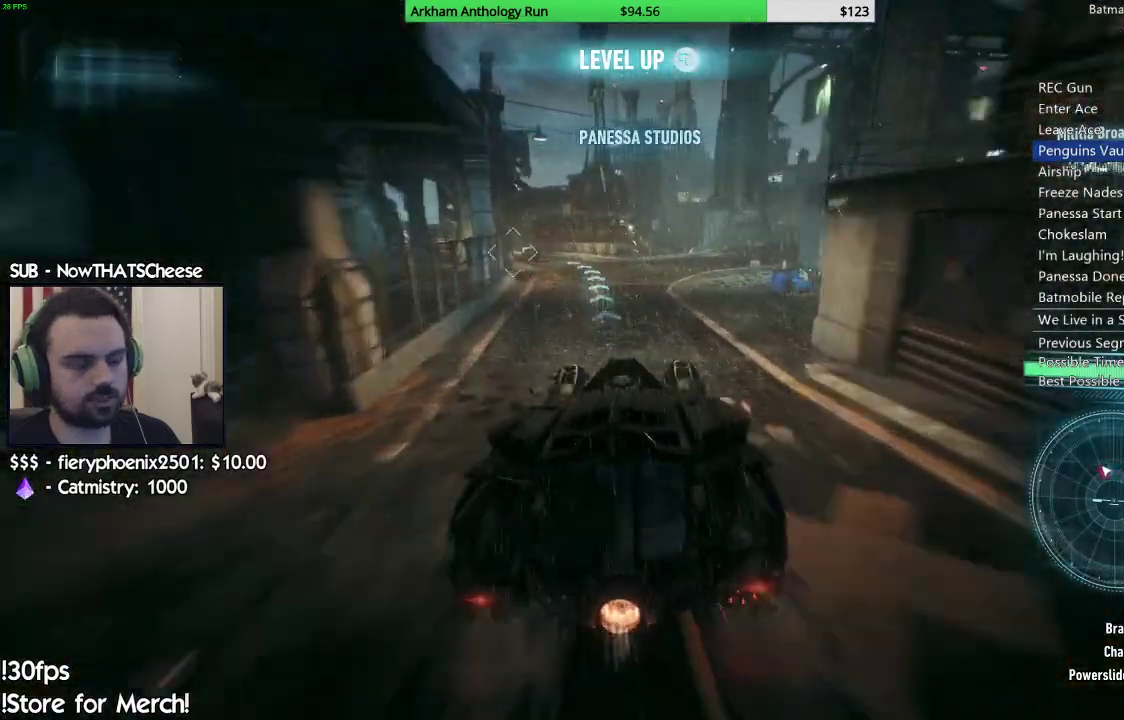
{"buttons": ["R2"], "left_stick": "center", "right_stick": "center", "events": [[50, "left_stick", "left"], [50, "right_stick", "left"], [117, "right_stick", "center"], [250, "left_stick", "center"]]}
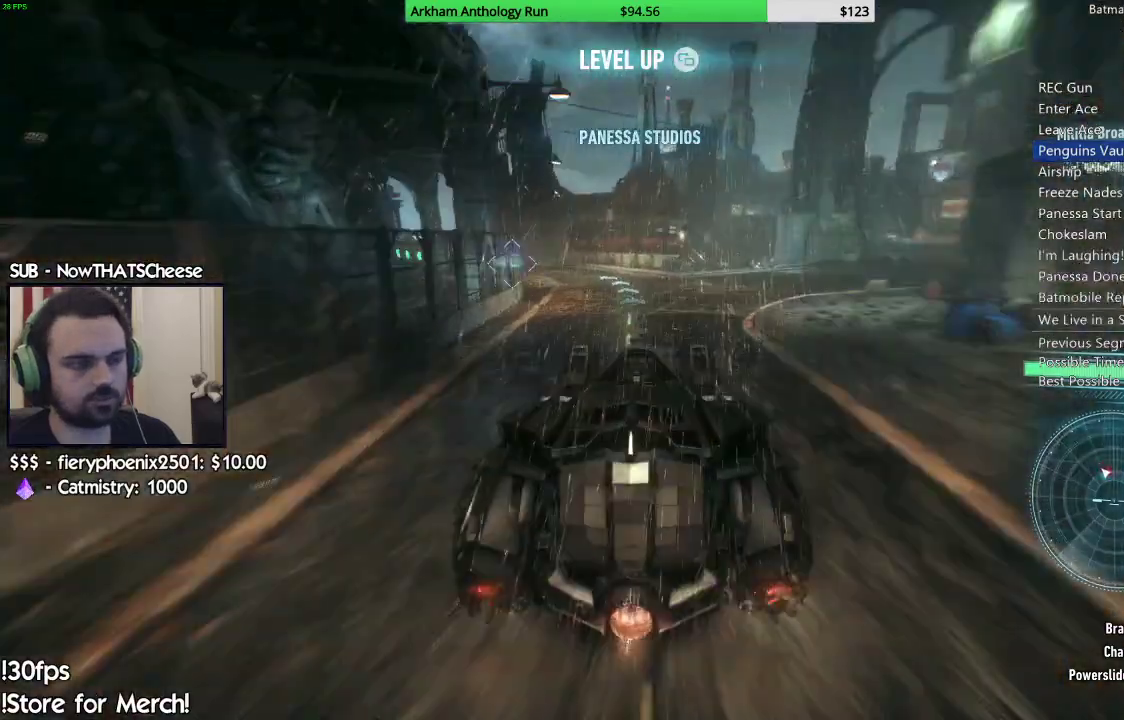
{"buttons": ["R2"], "left_stick": "left", "right_stick": "center", "events": [[17, "left_stick", "left"], [150, "left_stick", "center"], [367, "left_stick", "left"]]}
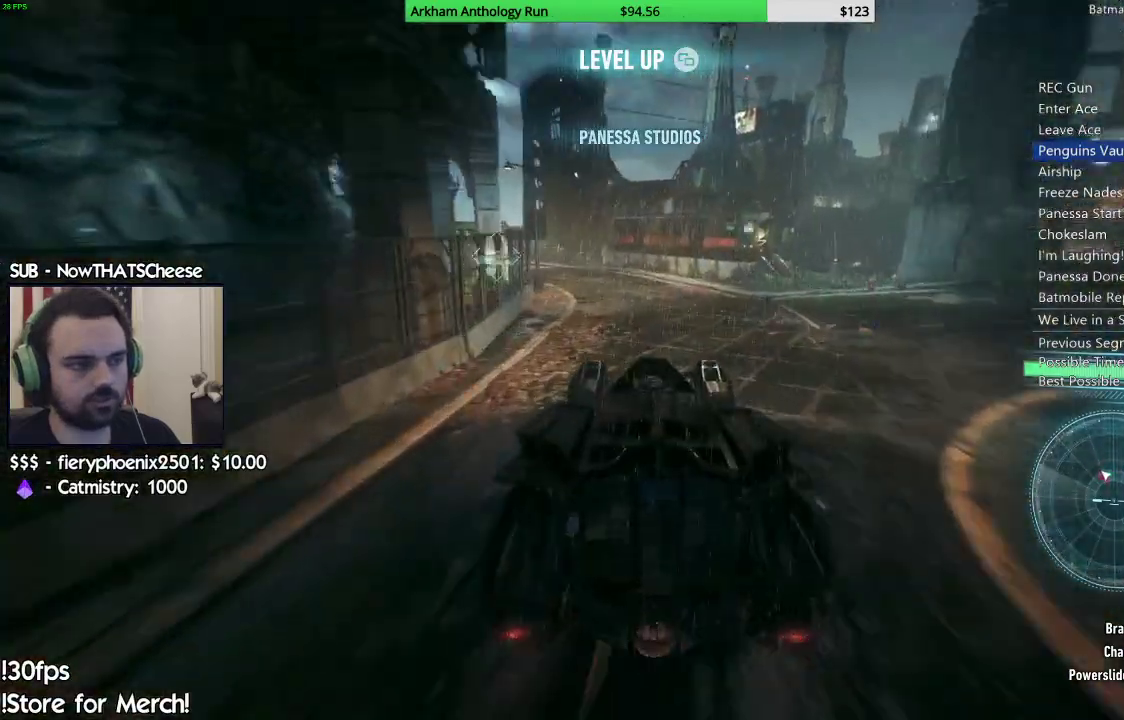
{"buttons": ["R2"], "left_stick": "center", "right_stick": "center", "events": [[67, "left_stick", "center"]]}
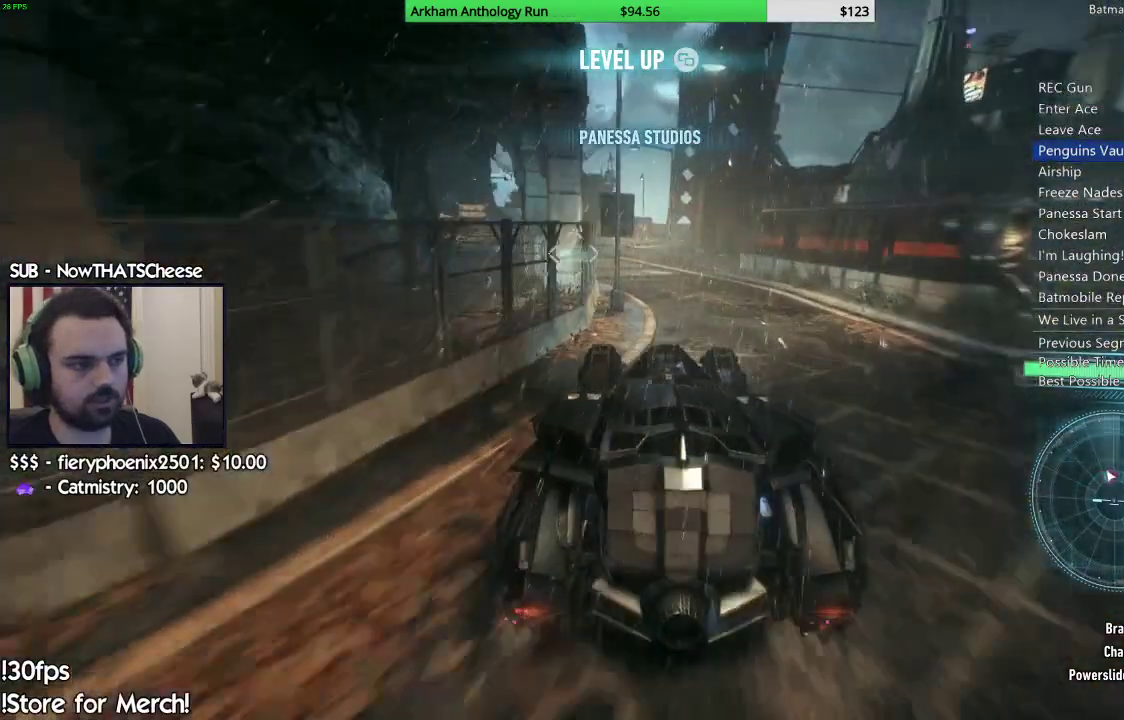
{"buttons": ["R2"], "left_stick": "center", "right_stick": "center", "events": []}
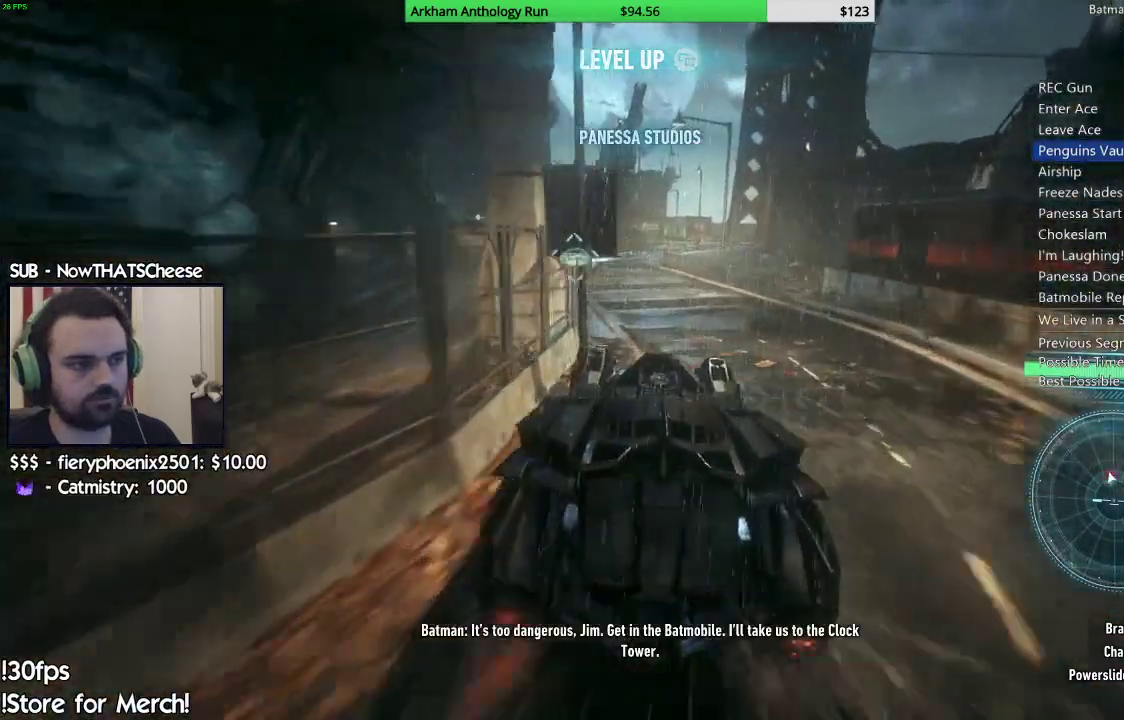
{"buttons": ["R2"], "left_stick": "center", "right_stick": "center", "events": []}
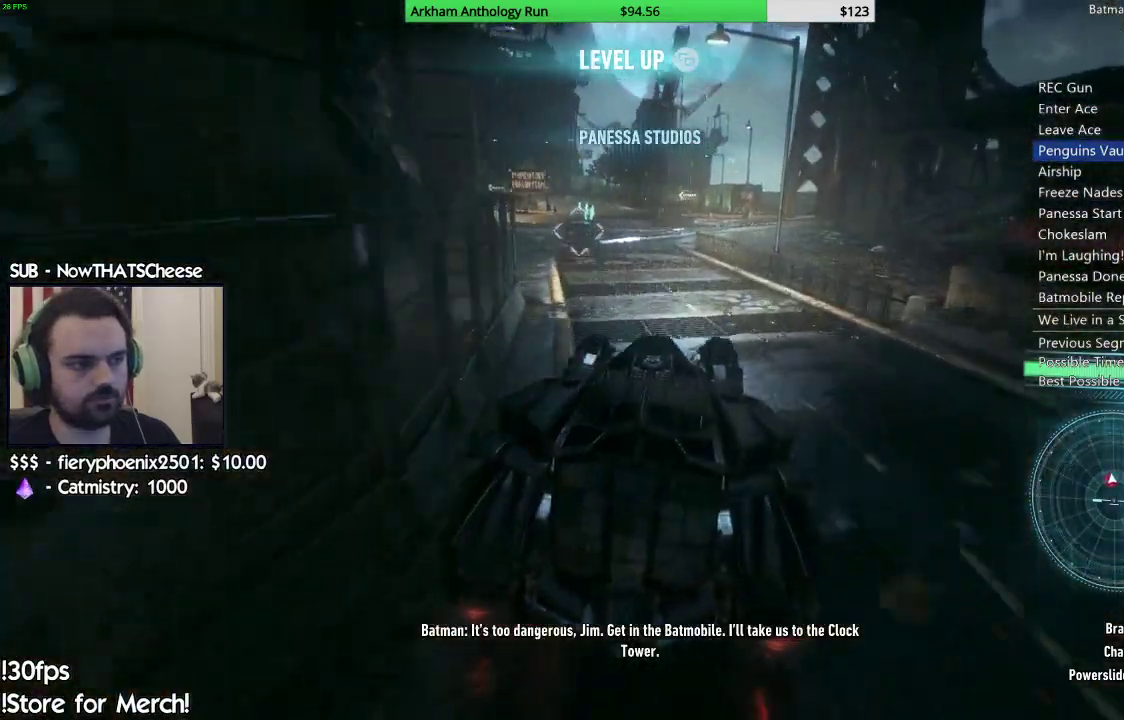
{"buttons": ["R2"], "left_stick": "center", "right_stick": "center", "events": []}
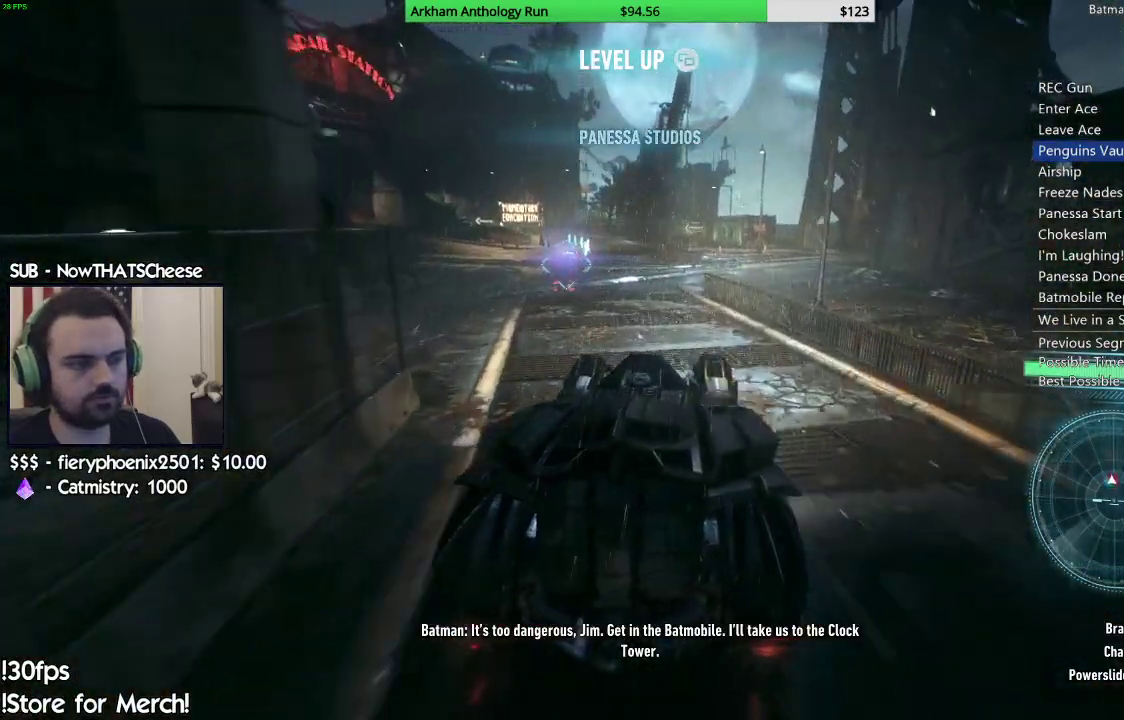
{"buttons": ["R2"], "left_stick": "center", "right_stick": "center", "events": [[233, "left_stick", "left"], [350, "left_stick", "center"]]}
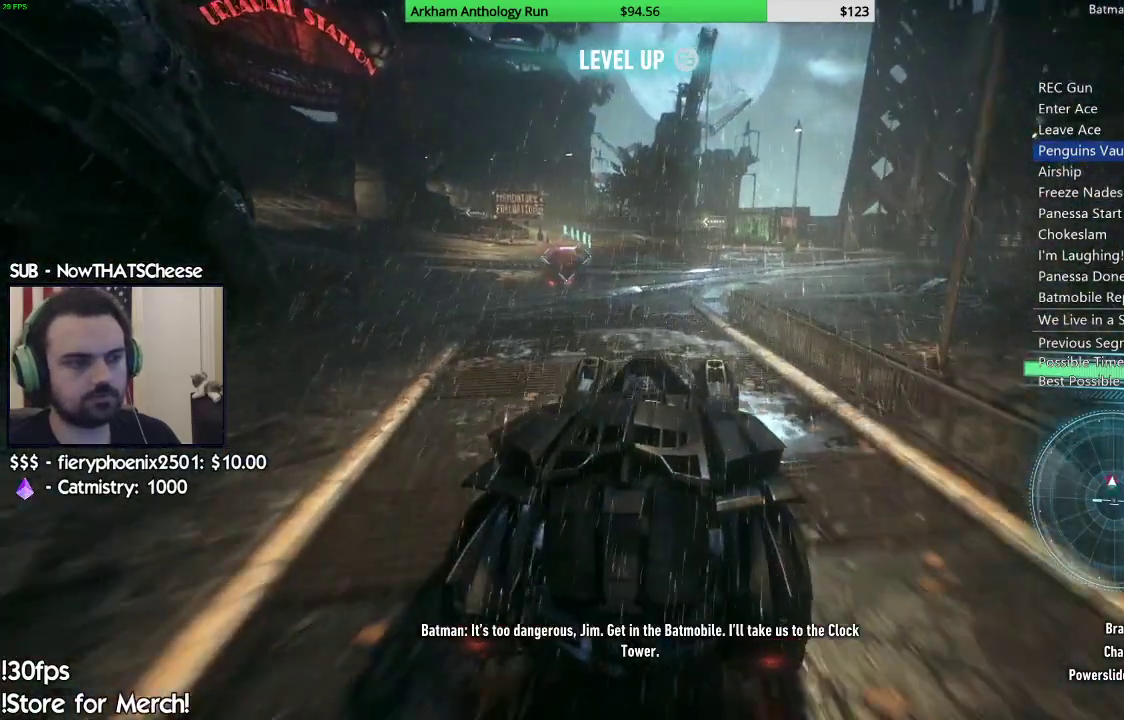
{"buttons": [], "left_stick": "center", "right_stick": "center", "events": [[267, "left_stick", "left"], [417, "left_stick", "center"], [433, "R2", "up"]]}
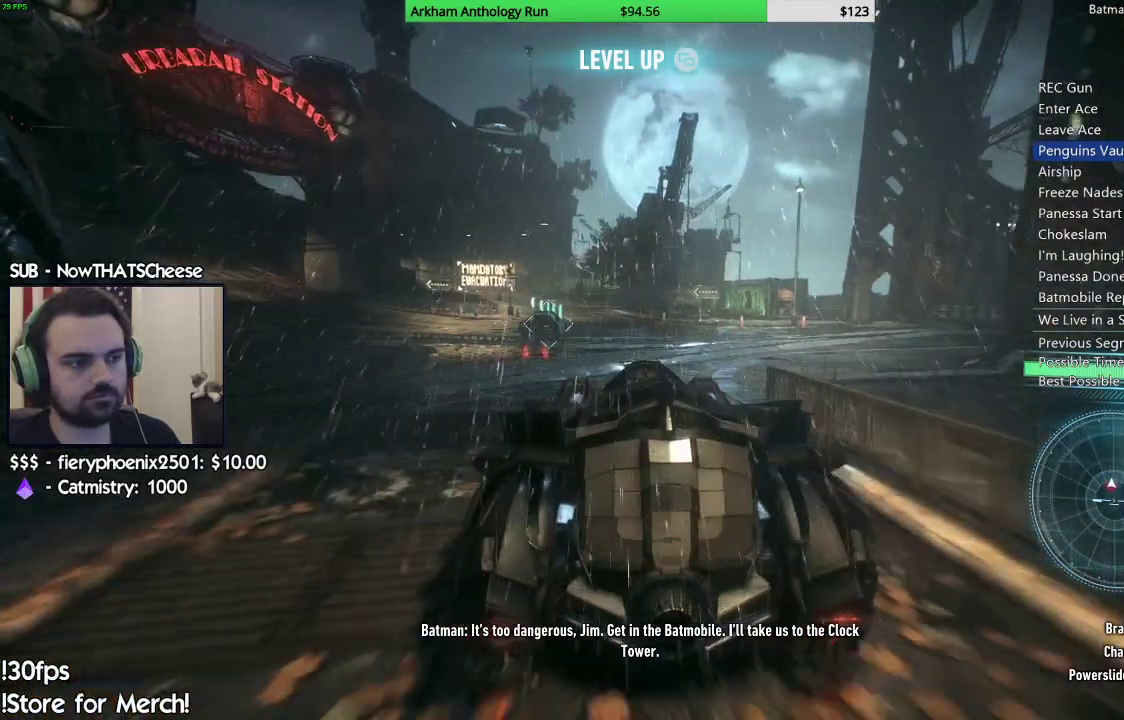
{"buttons": [], "left_stick": "center", "right_stick": "center", "events": [[117, "right_stick", "down"], [250, "right_stick", "down-left"], [383, "right_stick", "center"]]}
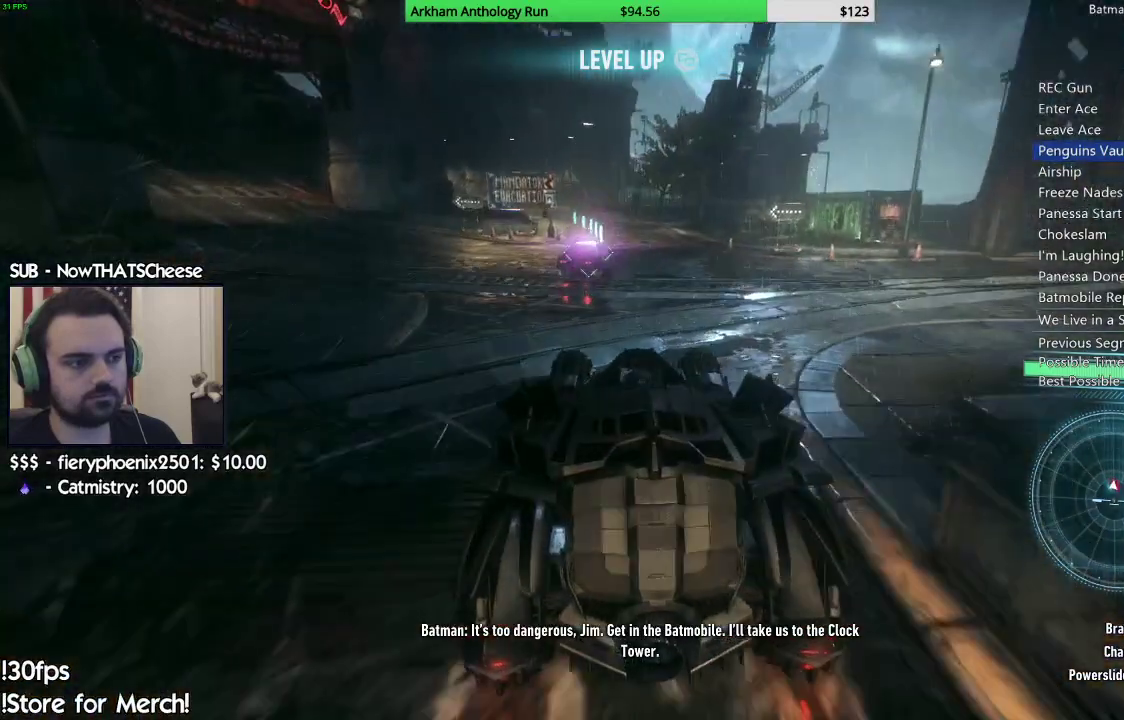
{"buttons": [], "left_stick": "down-left", "right_stick": "center", "events": [[17, "left_stick", "left"], [117, "left_stick", "down-left"], [350, "left_stick", "center"], [483, "left_stick", "down-left"]]}
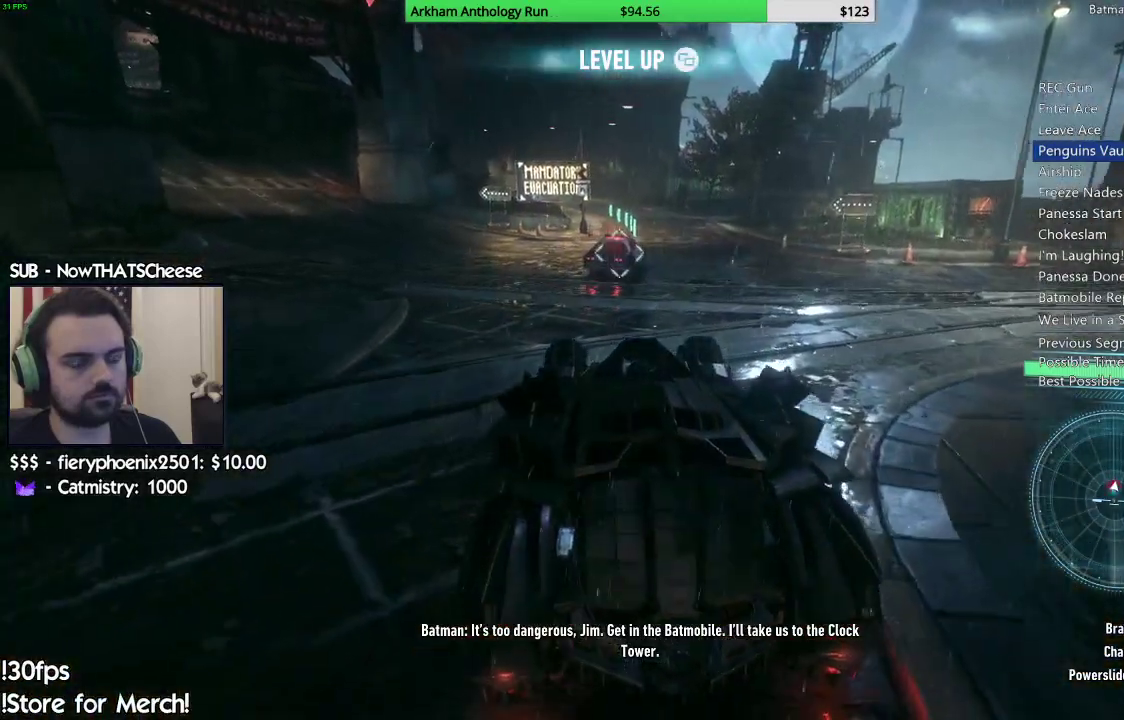
{"buttons": [], "left_stick": "center", "right_stick": "center", "events": [[133, "left_stick", "center"]]}
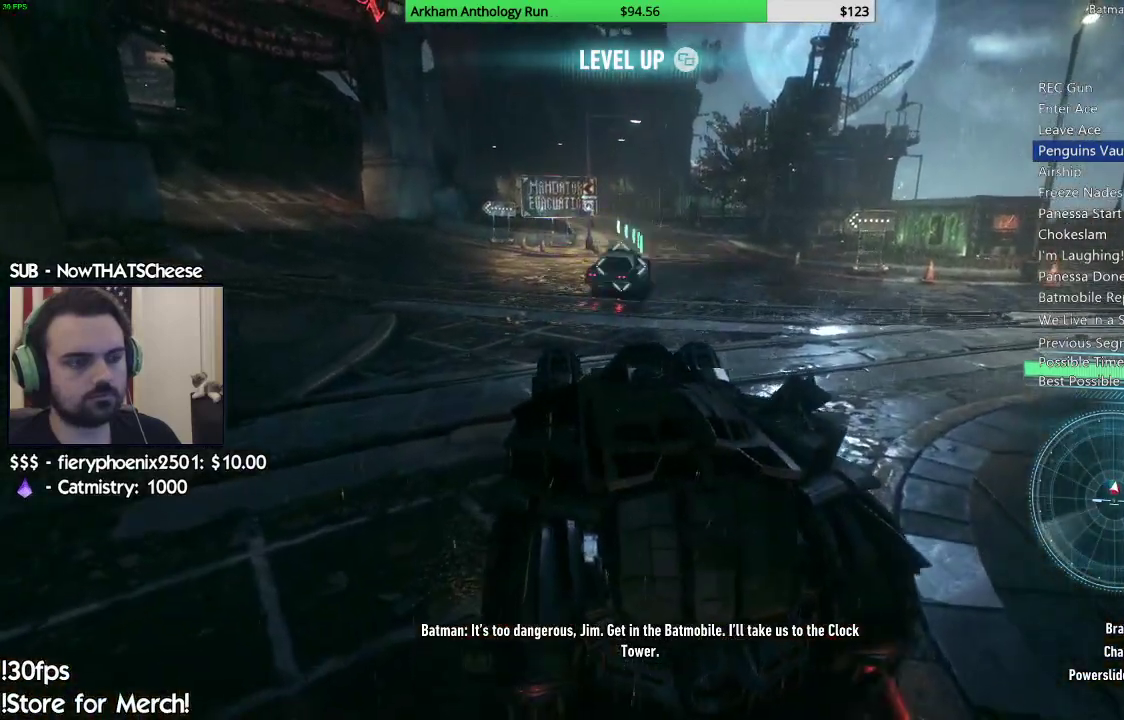
{"buttons": [], "left_stick": "center", "right_stick": "down-left", "events": [[383, "right_stick", "down"], [450, "right_stick", "down-left"]]}
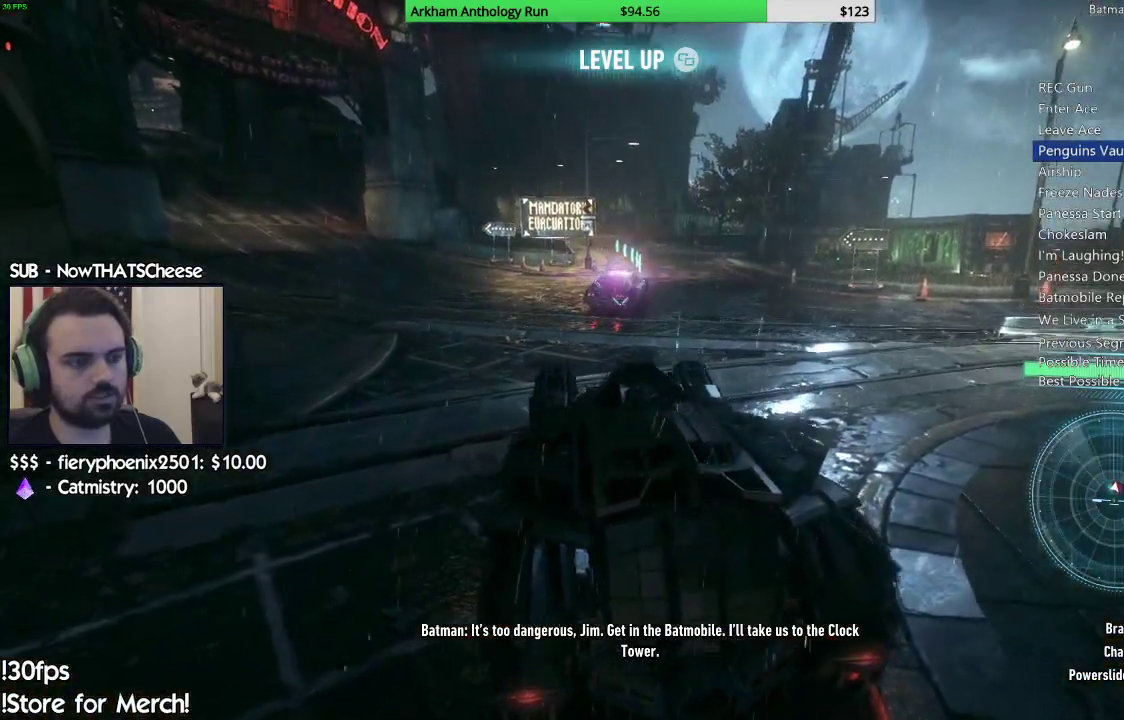
{"buttons": [], "left_stick": "center", "right_stick": "center", "events": [[83, "right_stick", "center"]]}